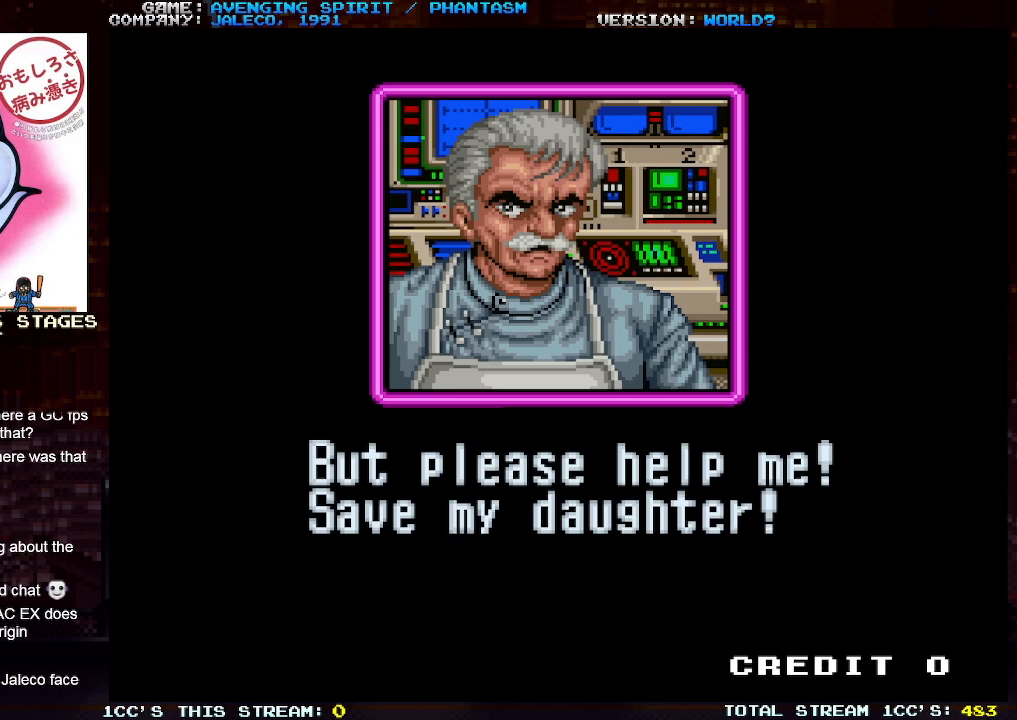
Gameplay with a controller (arcade stick); each line is a JSON object with the inputs held at the frame after it. "events" lists button and stick changes between this image and that frame as [ms after this image, input, new state], when the widget could be followed in between. Not read: L3 R3.
{"buttons": ["SQUARE"], "left_stick": "center", "events": [[483, "SQUARE", "down"]]}
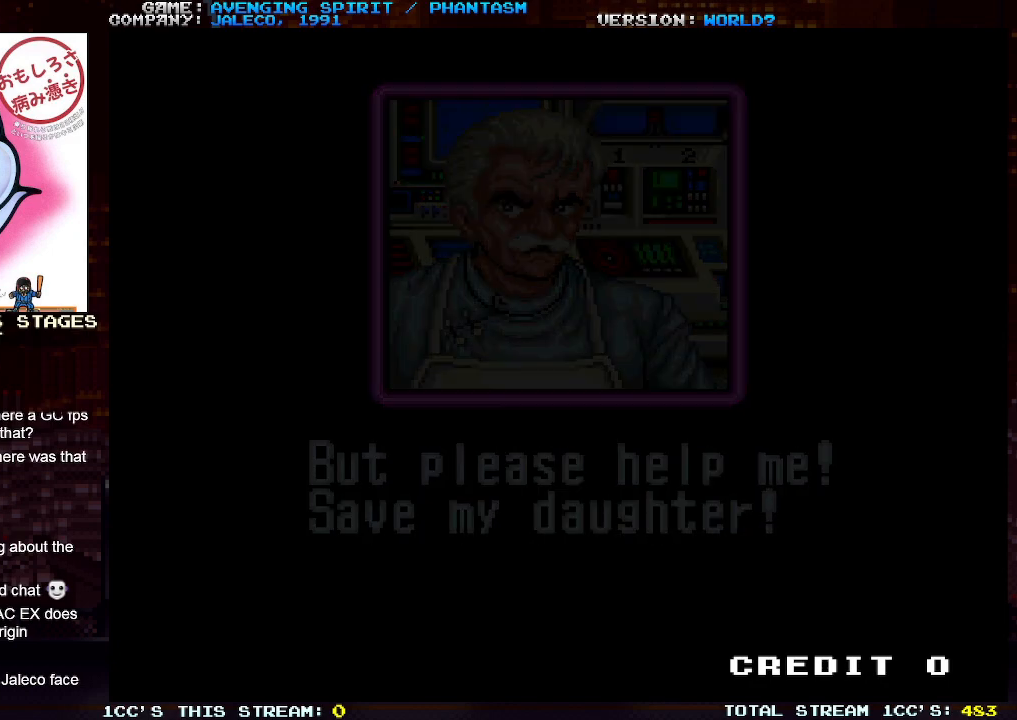
{"buttons": [], "left_stick": "center", "events": [[100, "SQUARE", "up"]]}
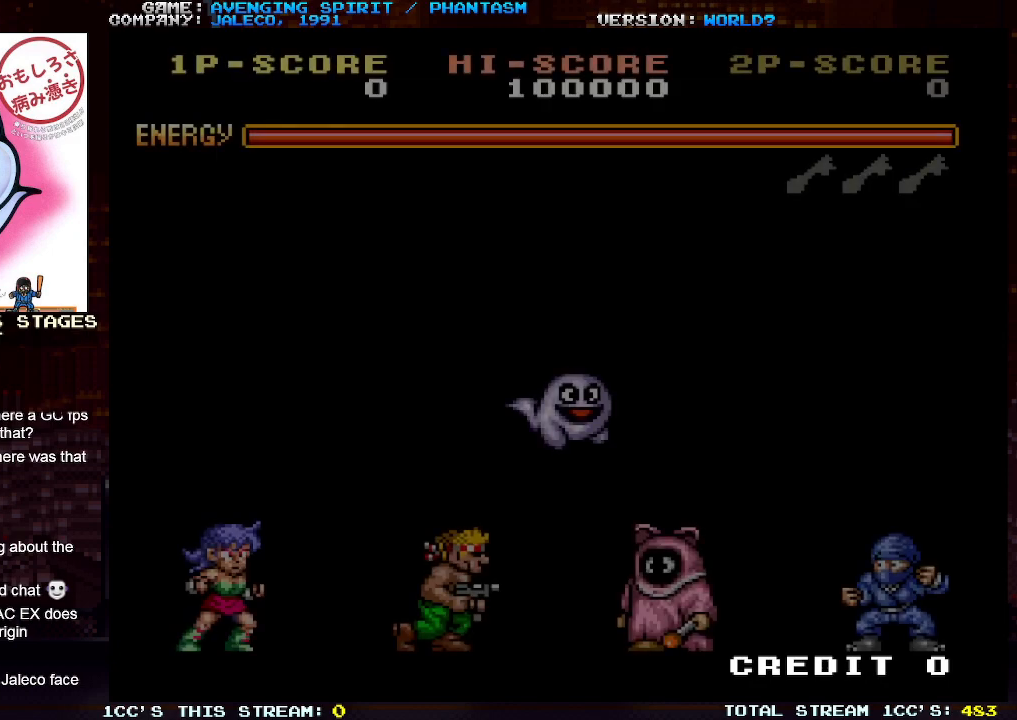
{"buttons": [], "left_stick": "center", "events": []}
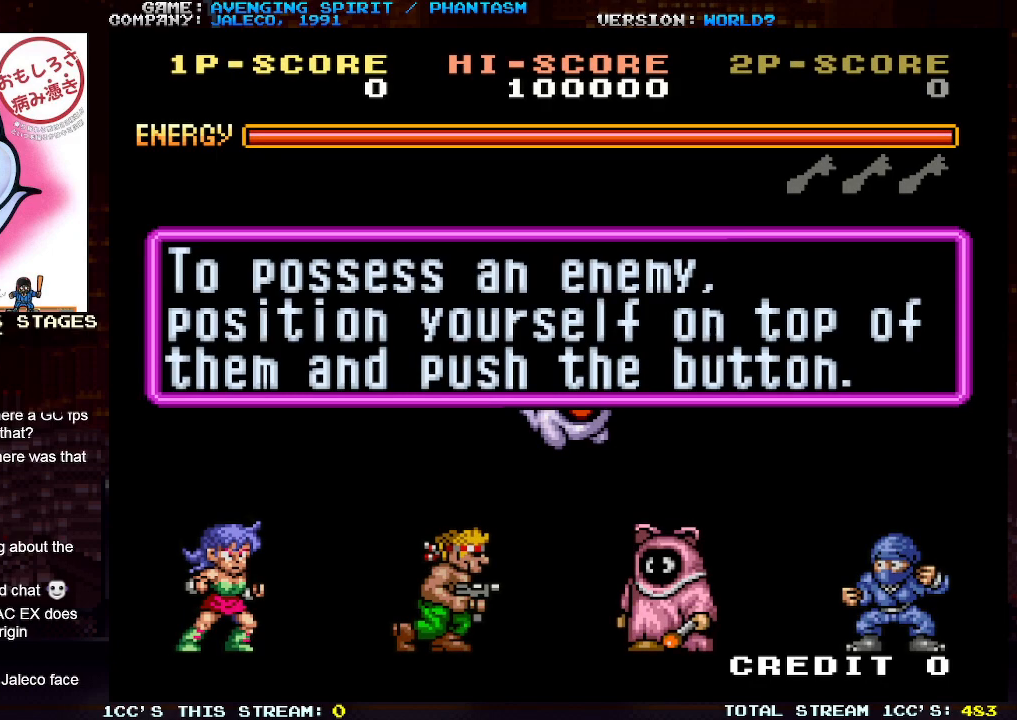
{"buttons": [], "left_stick": "center", "events": [[67, "left_stick", "left"], [283, "left_stick", "center"]]}
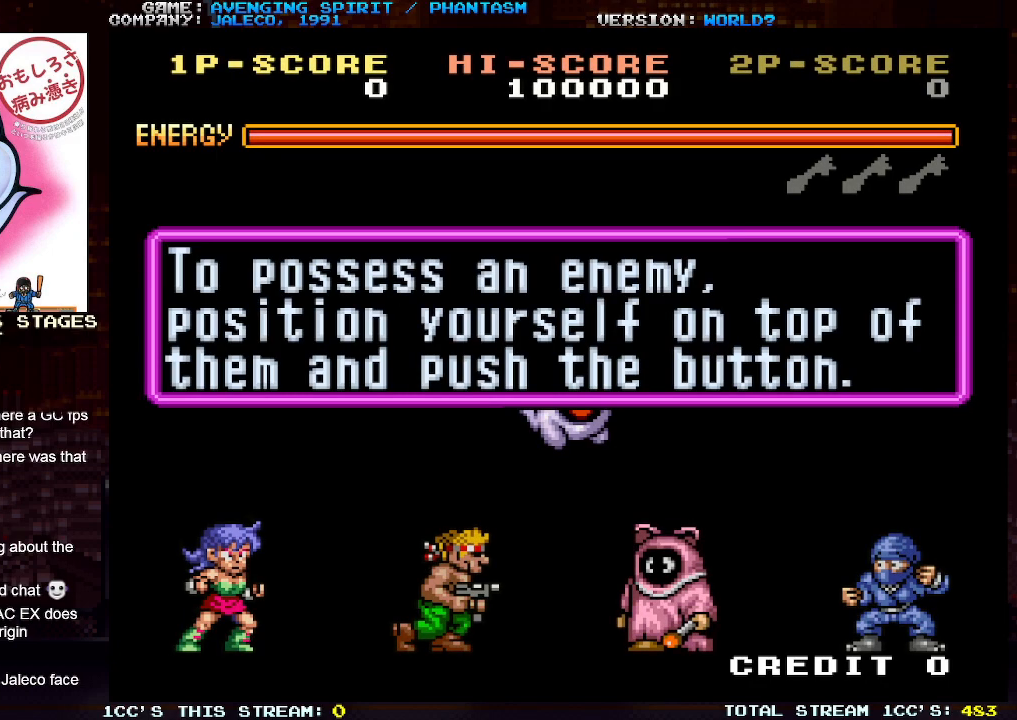
{"buttons": [], "left_stick": "center", "events": []}
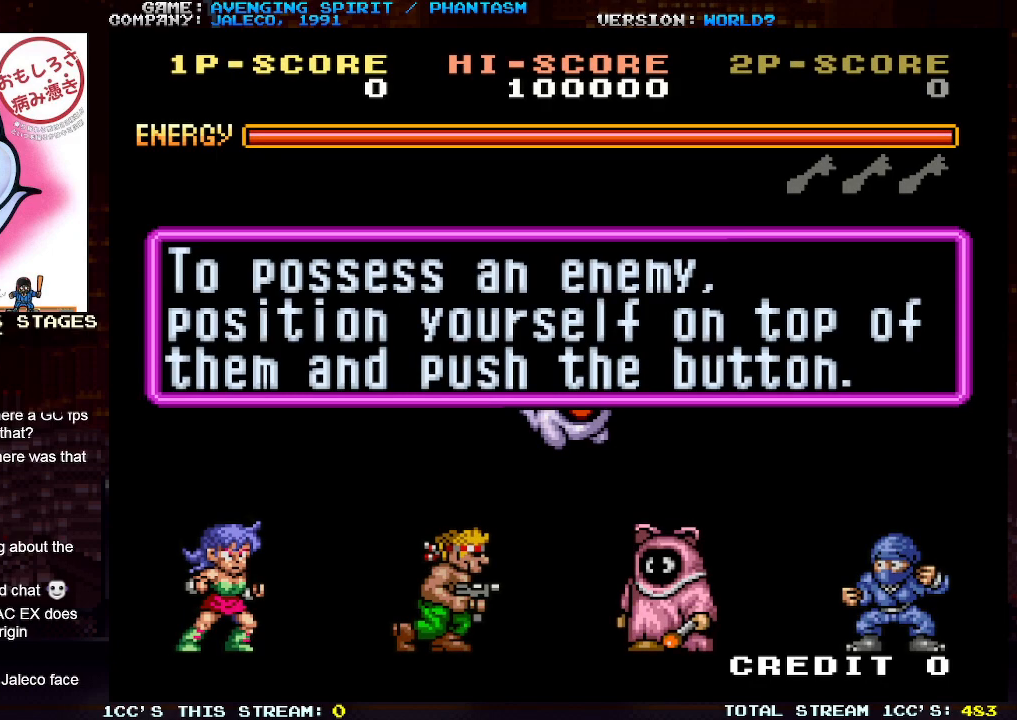
{"buttons": [], "left_stick": "center", "events": []}
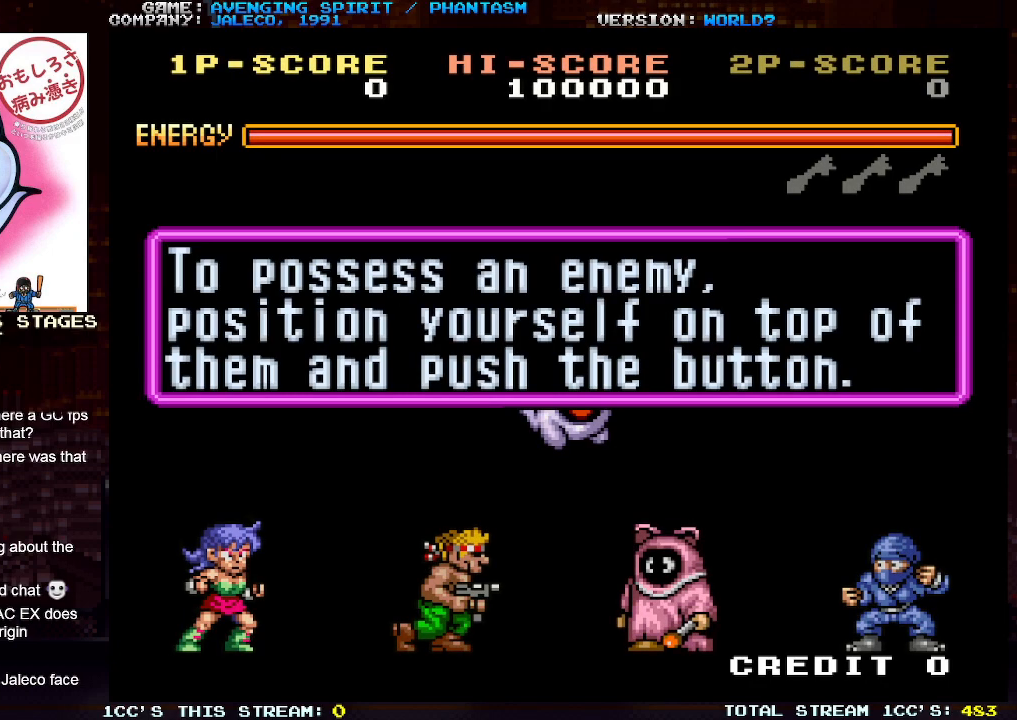
{"buttons": [], "left_stick": "down-left", "events": [[17, "SQUARE", "down"], [50, "left_stick", "down-left"], [100, "SQUARE", "up"]]}
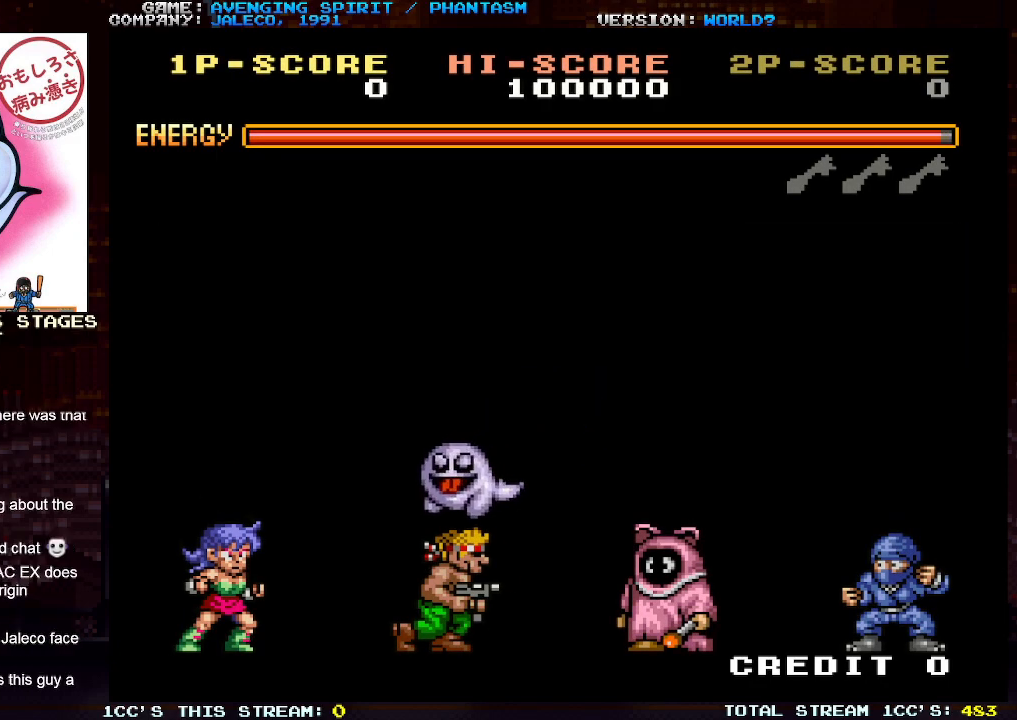
{"buttons": [], "left_stick": "down-left", "events": [[17, "SQUARE", "down"], [83, "SQUARE", "up"], [167, "SQUARE", "down"], [283, "SQUARE", "up"]]}
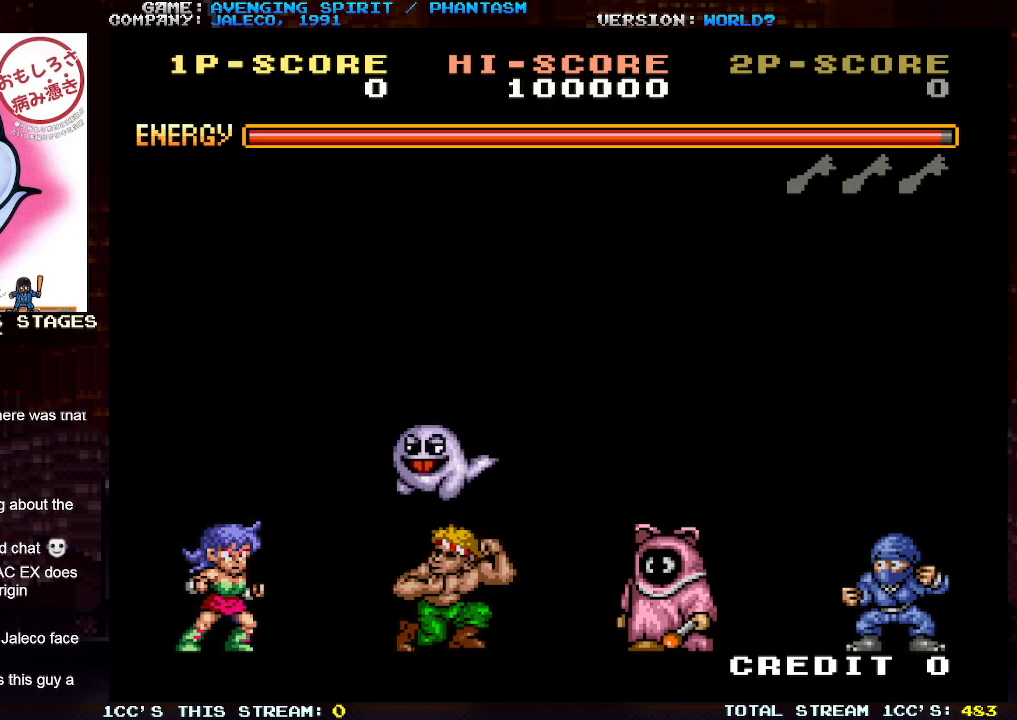
{"buttons": [], "left_stick": "center", "events": [[183, "left_stick", "center"]]}
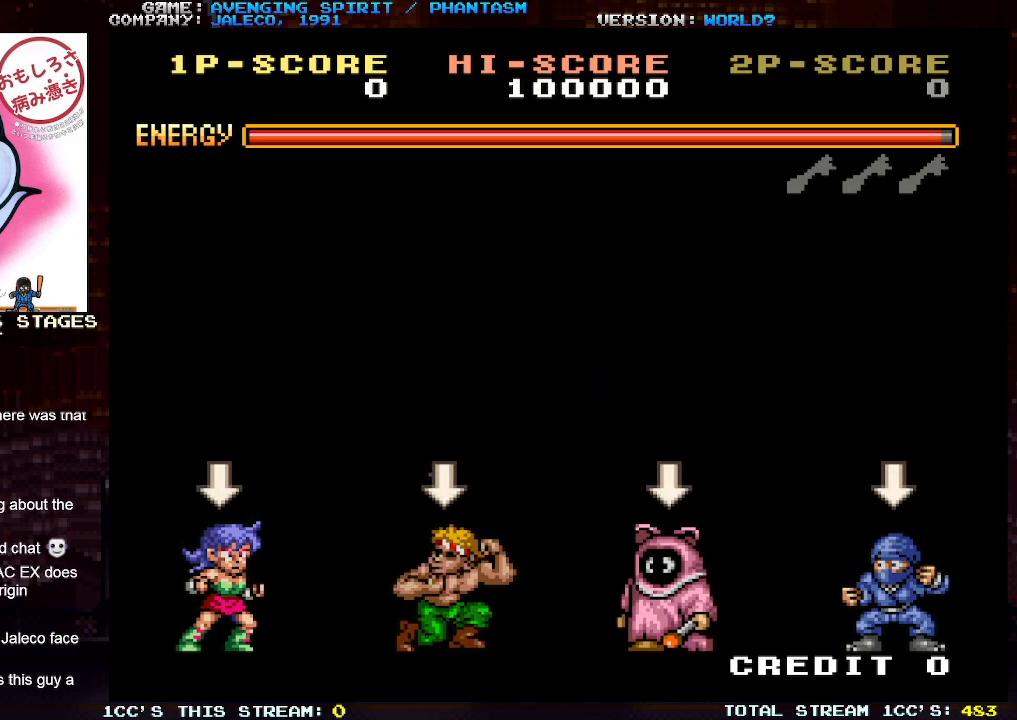
{"buttons": [], "left_stick": "down", "events": [[333, "left_stick", "down"]]}
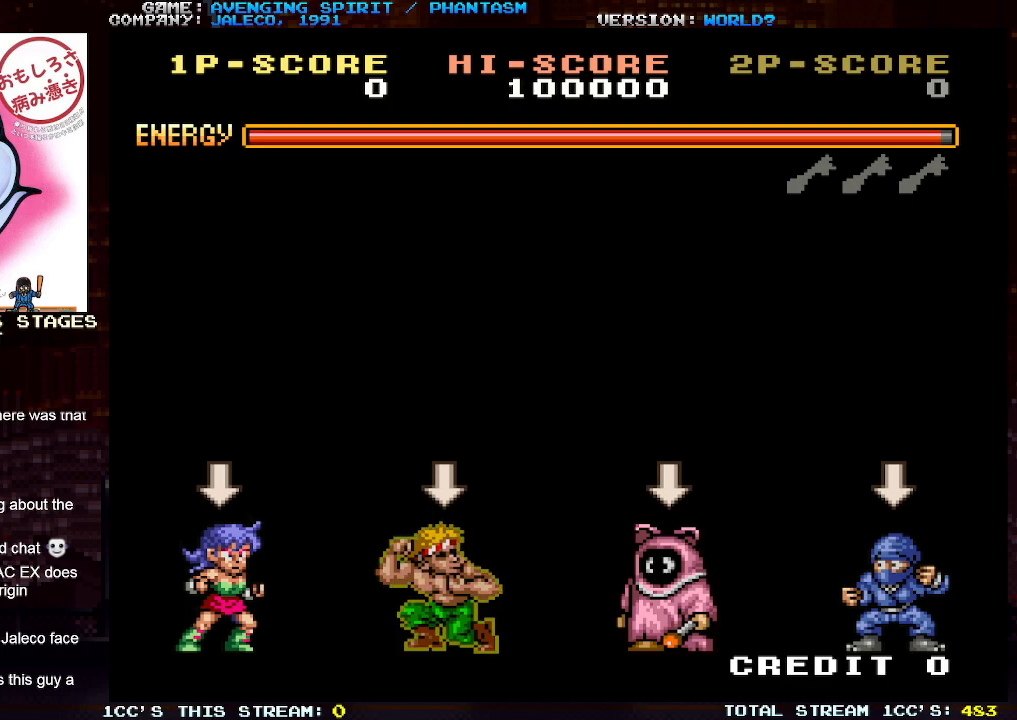
{"buttons": [], "left_stick": "down", "events": [[450, "SQUARE", "down"], [483, "SQUARE", "up"]]}
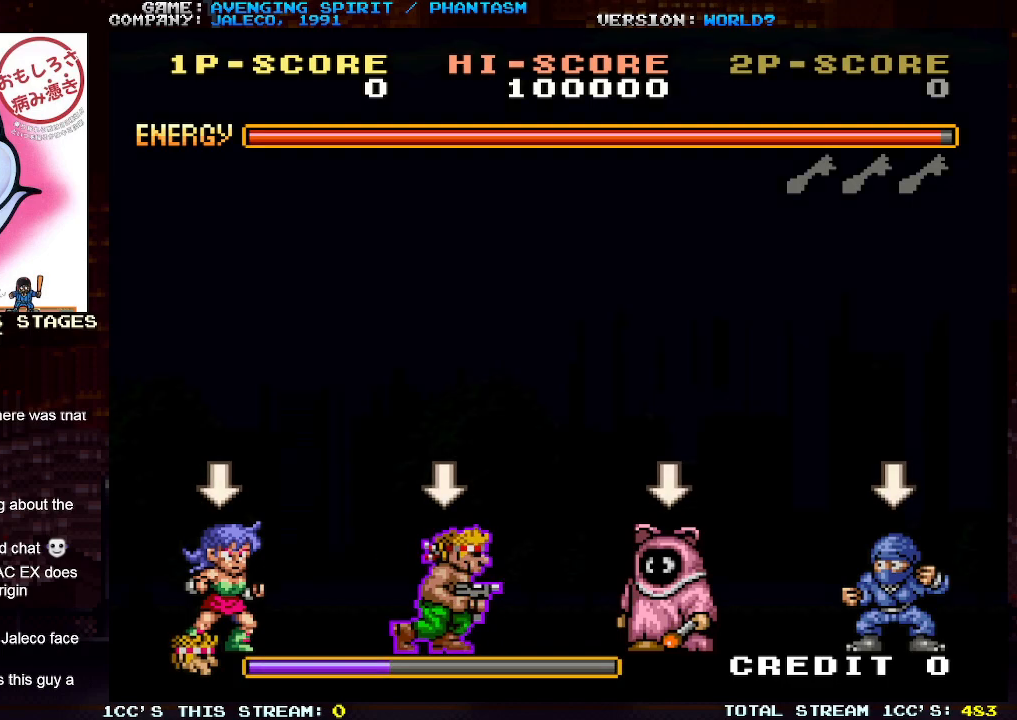
{"buttons": ["SQUARE"], "left_stick": "down", "events": [[467, "SQUARE", "down"]]}
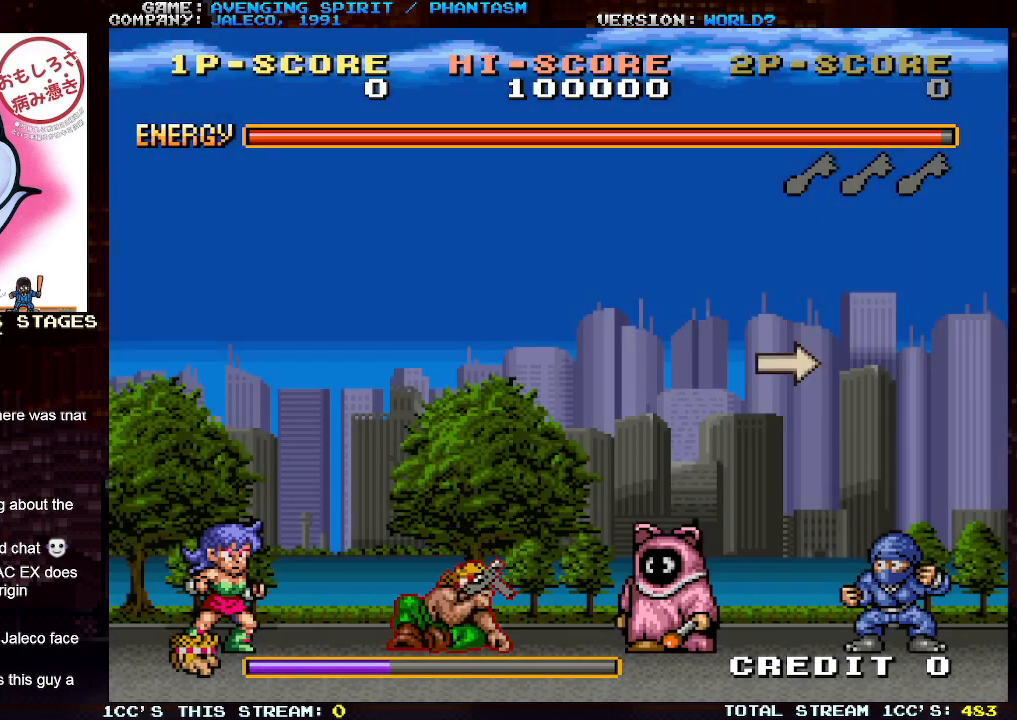
{"buttons": [], "left_stick": "down-left", "events": [[17, "SQUARE", "up"], [117, "SQUARE", "down"], [200, "SQUARE", "up"], [217, "left_stick", "down-left"], [283, "SQUARE", "down"], [350, "SQUARE", "up"], [417, "SQUARE", "down"], [467, "SQUARE", "up"]]}
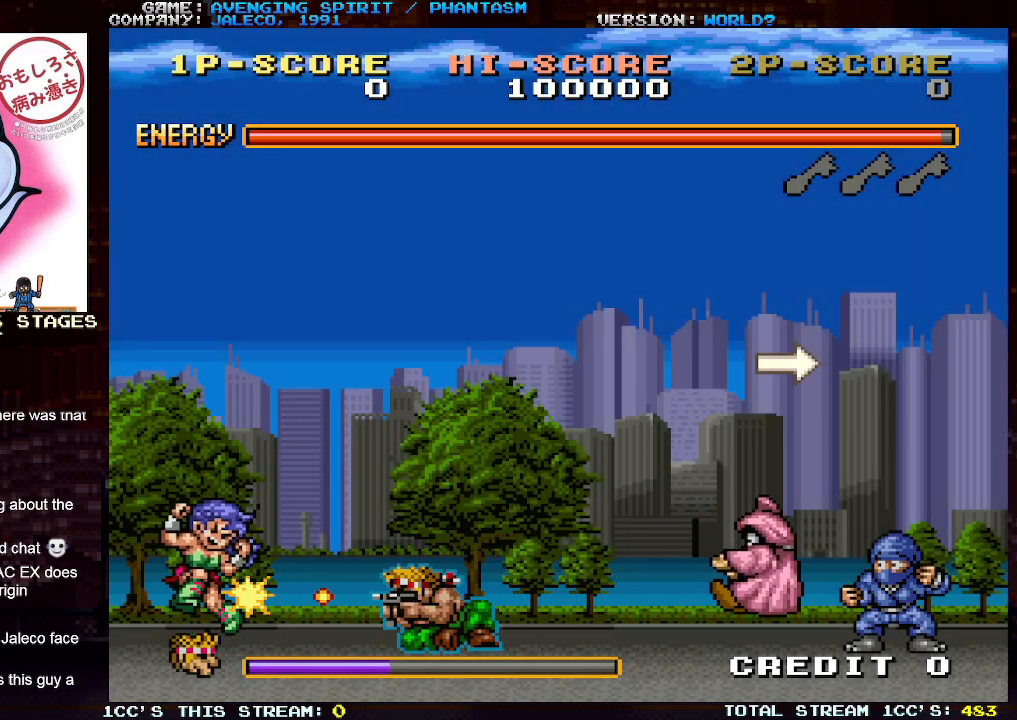
{"buttons": ["SQUARE"], "left_stick": "down-right", "events": [[17, "SQUARE", "down"], [50, "left_stick", "down-right"], [83, "SQUARE", "up"], [133, "SQUARE", "down"], [167, "SQUARE", "up"], [217, "SQUARE", "down"], [283, "SQUARE", "up"], [317, "SQUARE", "down"], [350, "SQUARE", "up"], [417, "SQUARE", "down"], [467, "SQUARE", "up"], [500, "SQUARE", "down"]]}
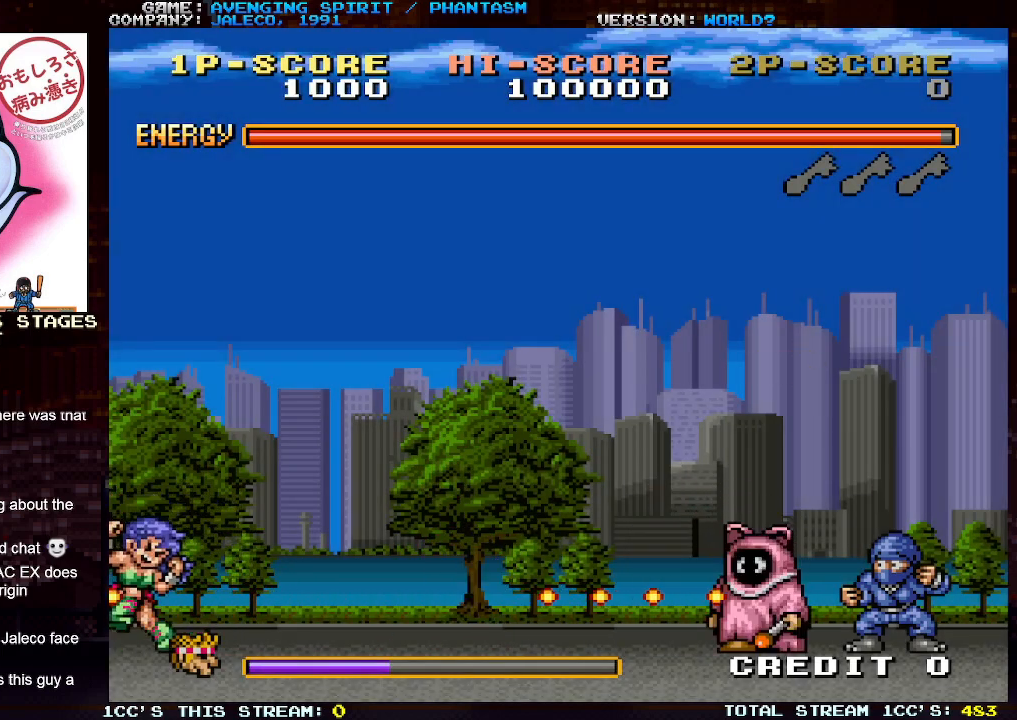
{"buttons": [], "left_stick": "right", "events": [[33, "SQUARE", "up"], [100, "SQUARE", "down"], [133, "left_stick", "right"], [150, "SQUARE", "up"], [183, "SQUARE", "down"], [217, "SQUARE", "up"]]}
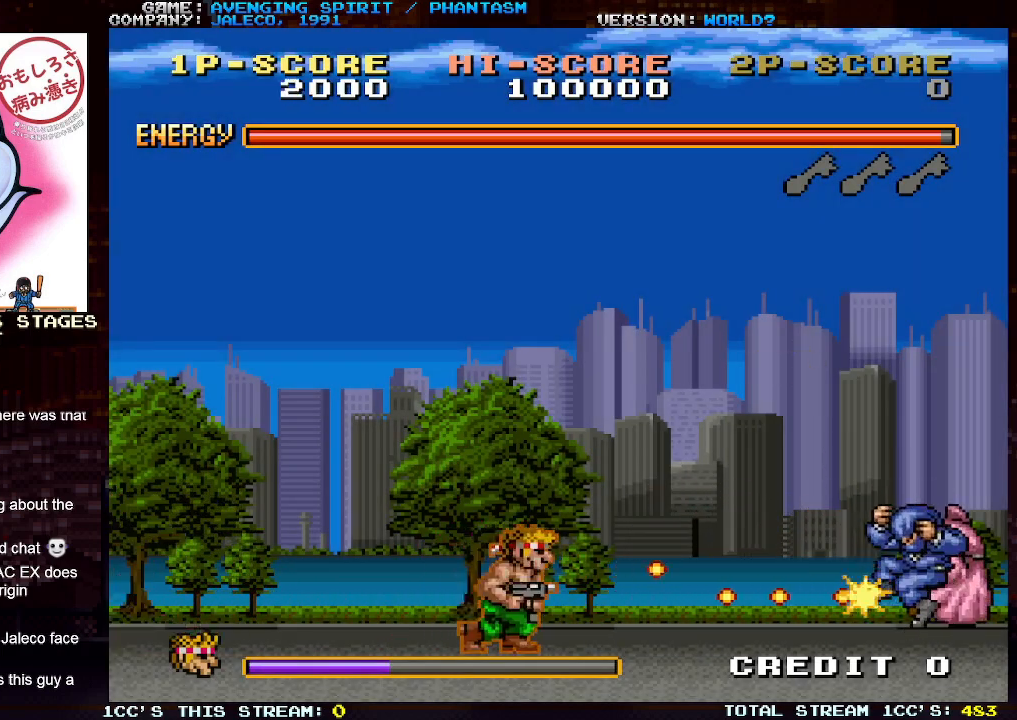
{"buttons": ["TRIANGLE"], "left_stick": "right", "events": [[367, "TRIANGLE", "down"]]}
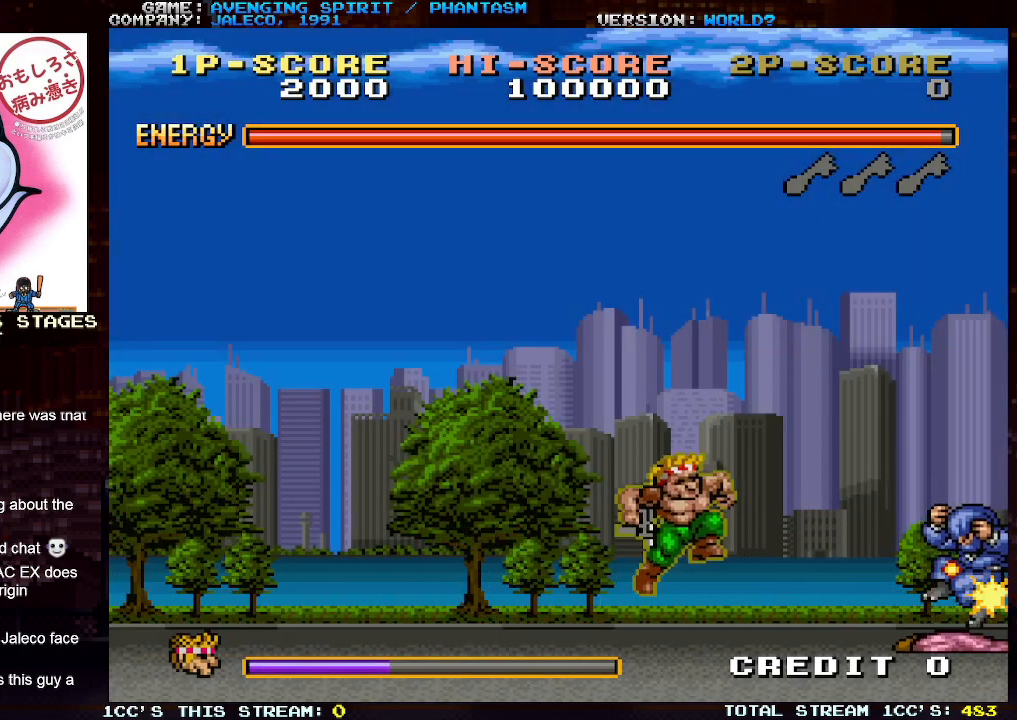
{"buttons": ["TRIANGLE"], "left_stick": "right", "events": []}
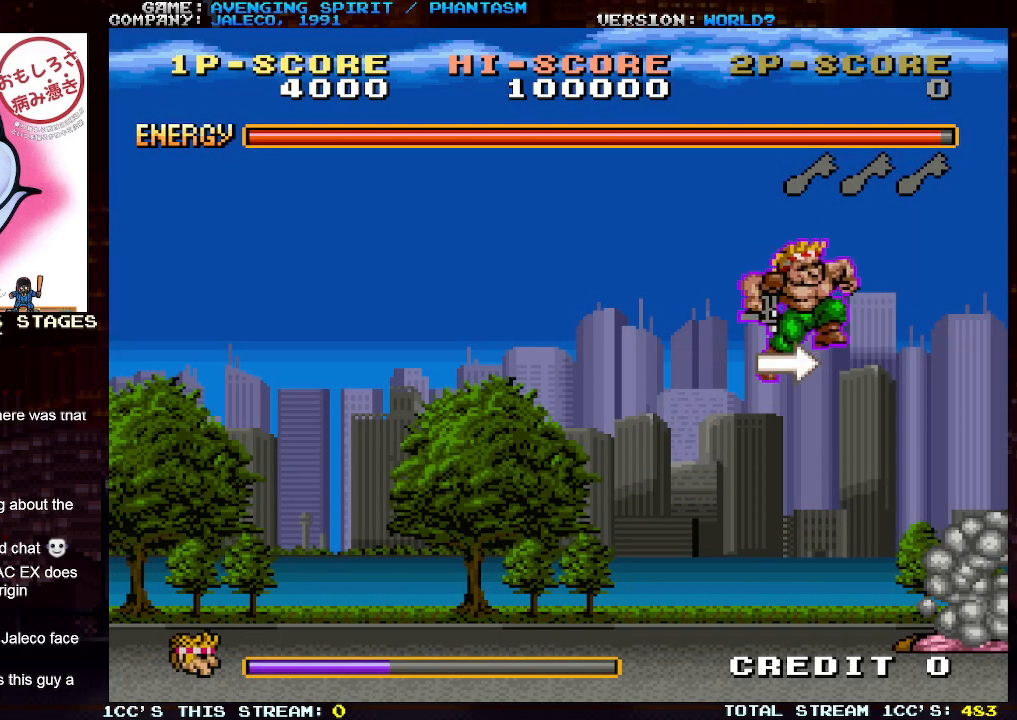
{"buttons": ["TRIANGLE"], "left_stick": "right", "events": []}
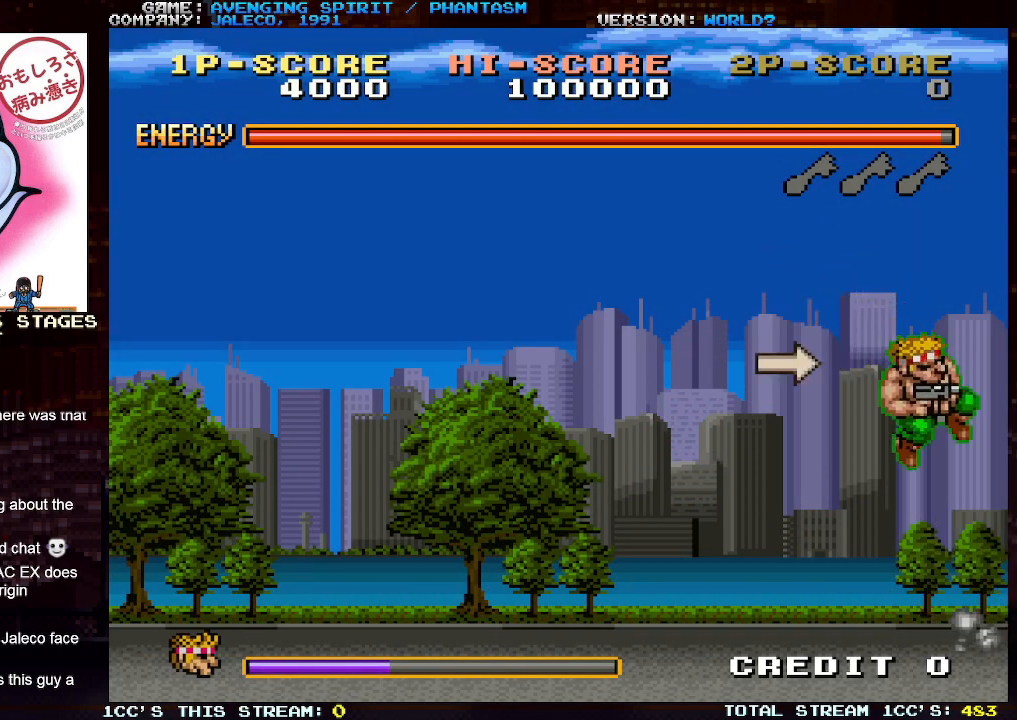
{"buttons": [], "left_stick": "right", "events": [[333, "TRIANGLE", "up"]]}
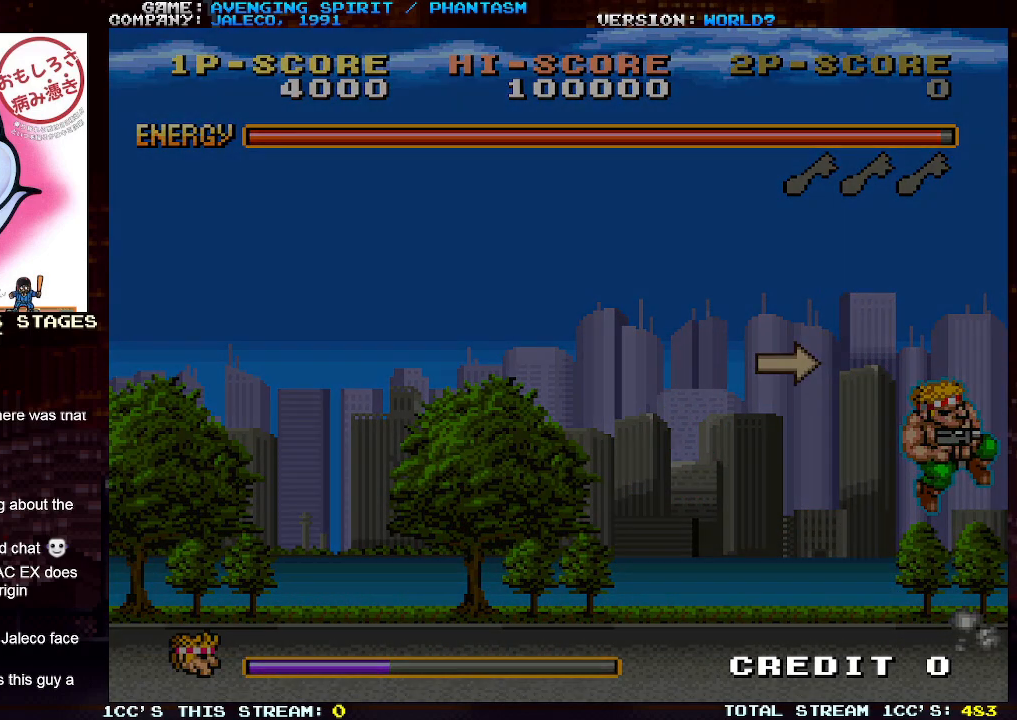
{"buttons": [], "left_stick": "center", "events": [[100, "left_stick", "center"]]}
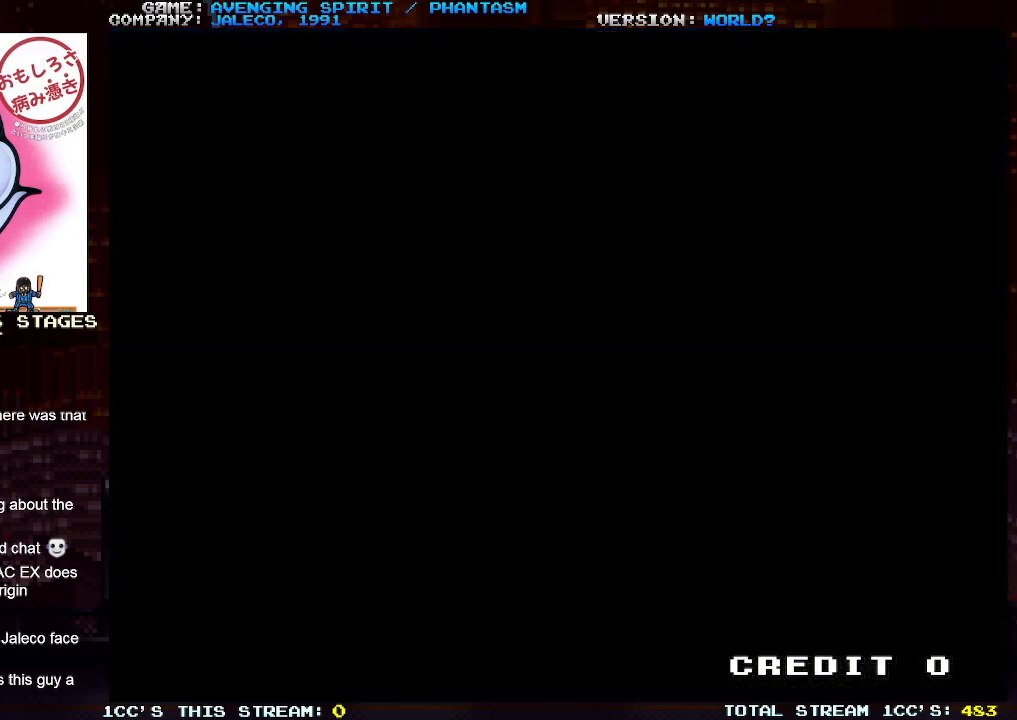
{"buttons": [], "left_stick": "center", "events": []}
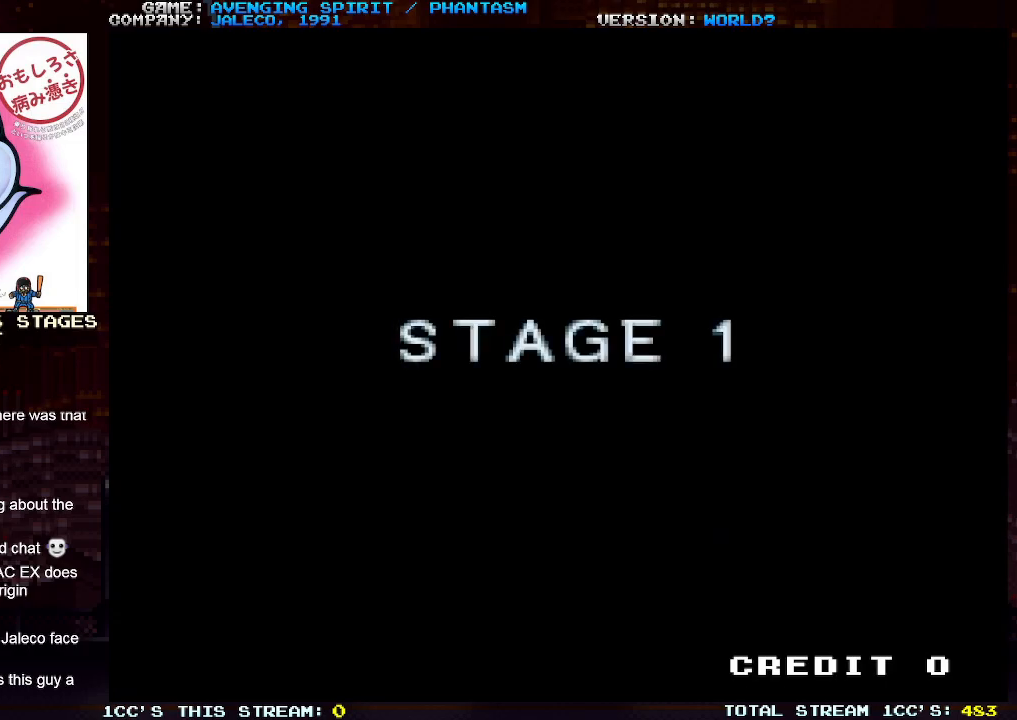
{"buttons": [], "left_stick": "center", "events": []}
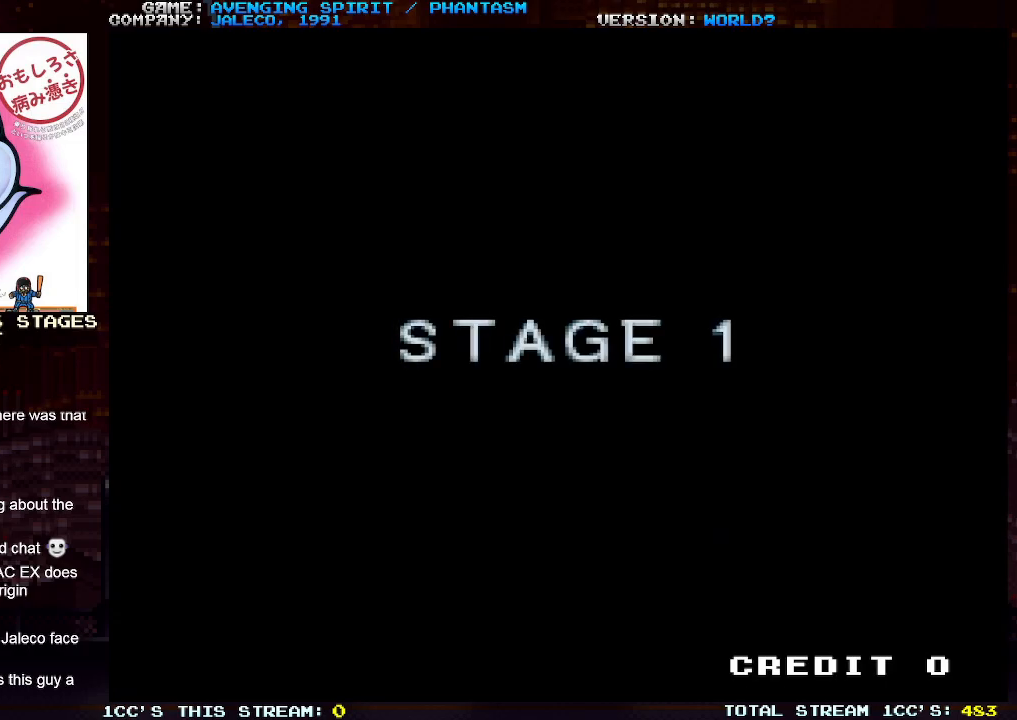
{"buttons": [], "left_stick": "center", "events": []}
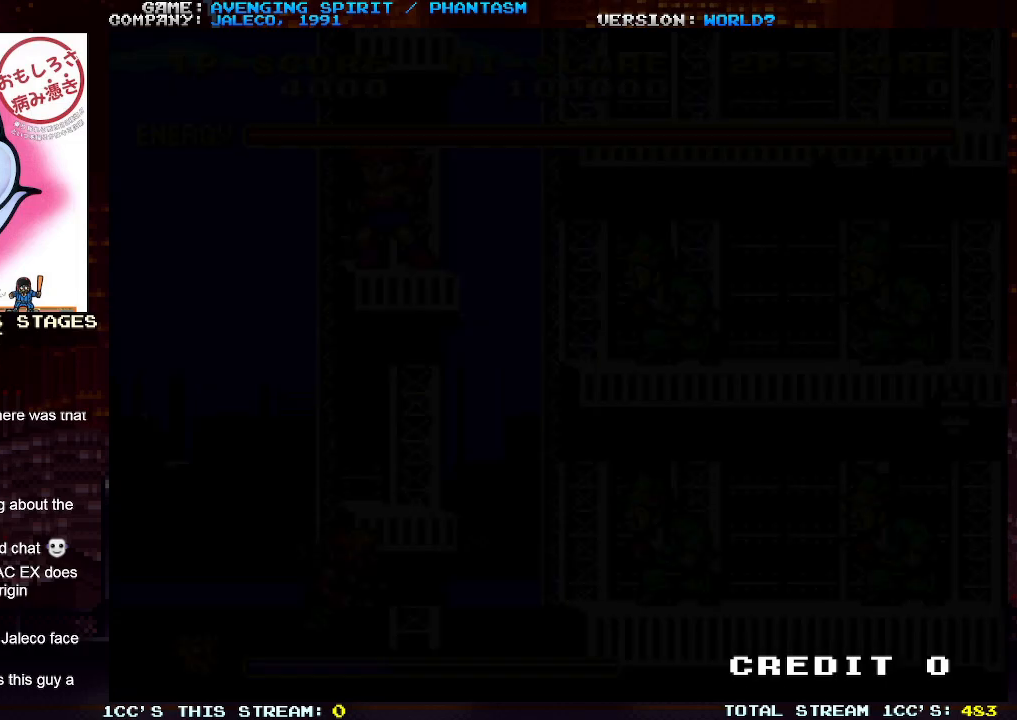
{"buttons": [], "left_stick": "down-right", "events": [[250, "left_stick", "down-right"]]}
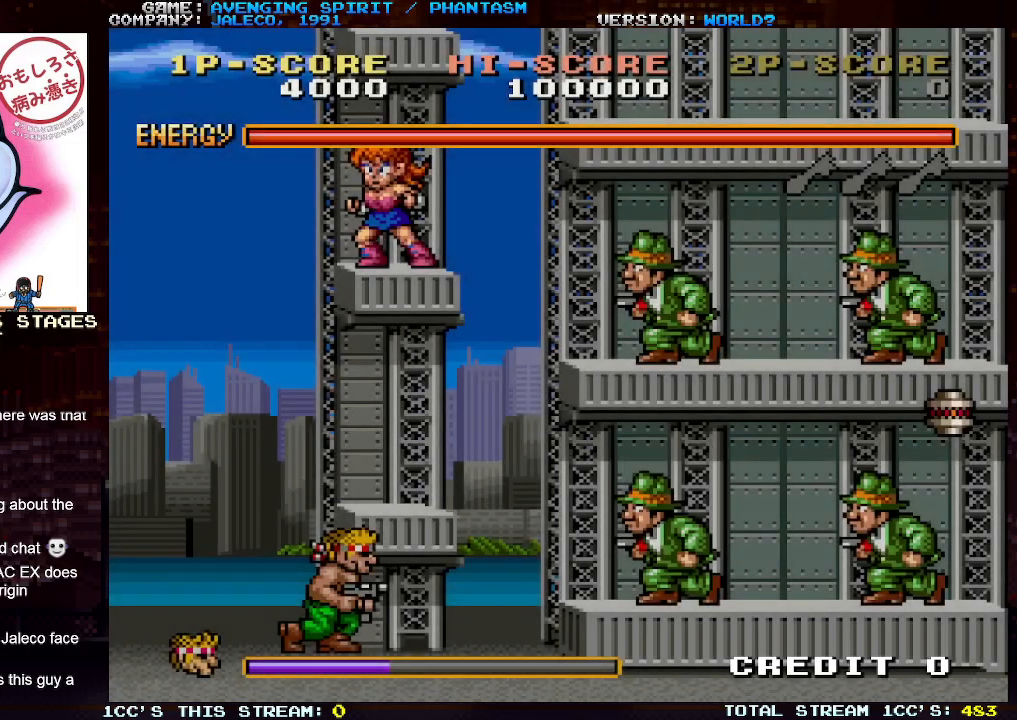
{"buttons": [], "left_stick": "right", "events": [[83, "left_stick", "right"], [333, "SQUARE", "down"], [367, "SQUARE", "up"], [433, "SQUARE", "down"], [500, "SQUARE", "up"]]}
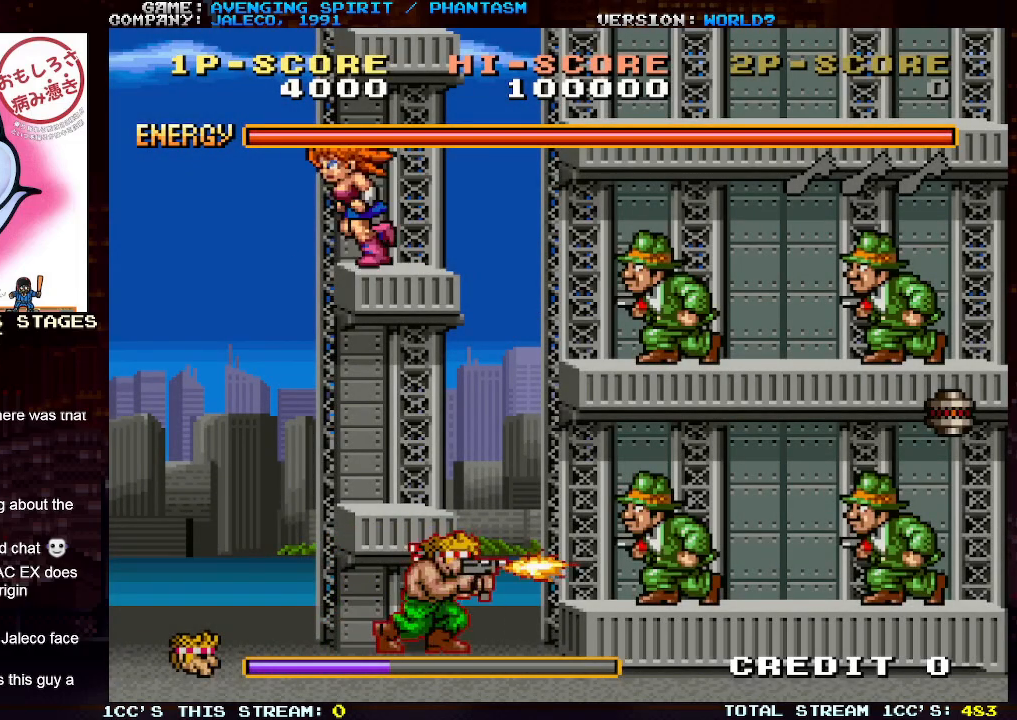
{"buttons": [], "left_stick": "right", "events": [[50, "SQUARE", "down"], [167, "SQUARE", "up"], [350, "TRIANGLE", "down"], [417, "TRIANGLE", "up"], [433, "SQUARE", "down"], [500, "SQUARE", "up"]]}
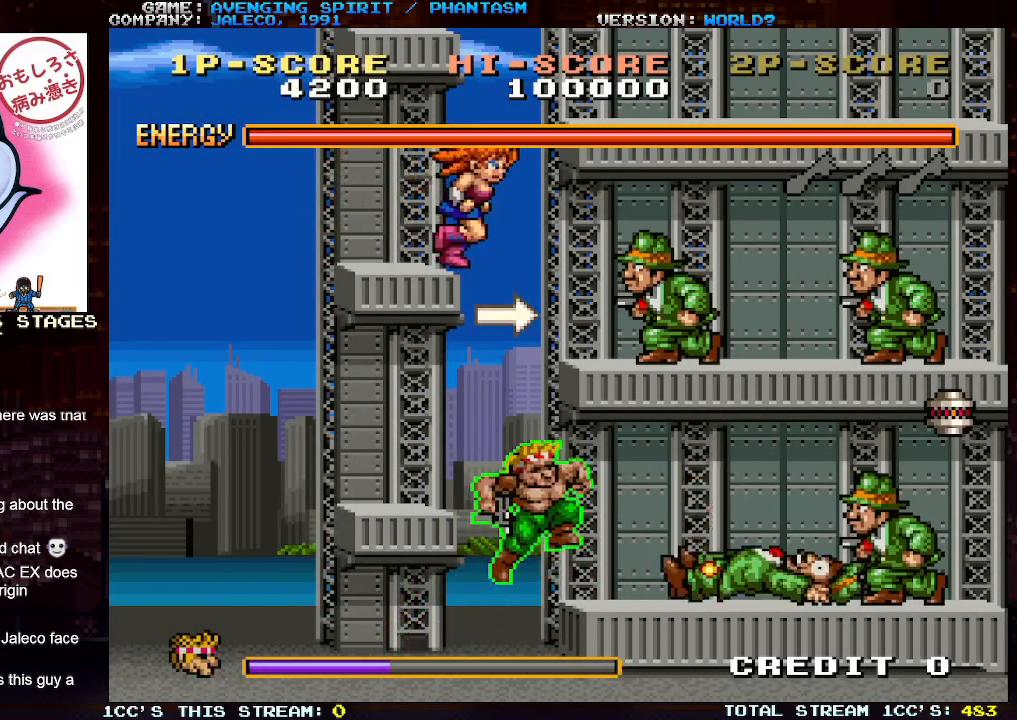
{"buttons": [], "left_stick": "right", "events": [[67, "SQUARE", "down"], [133, "SQUARE", "up"]]}
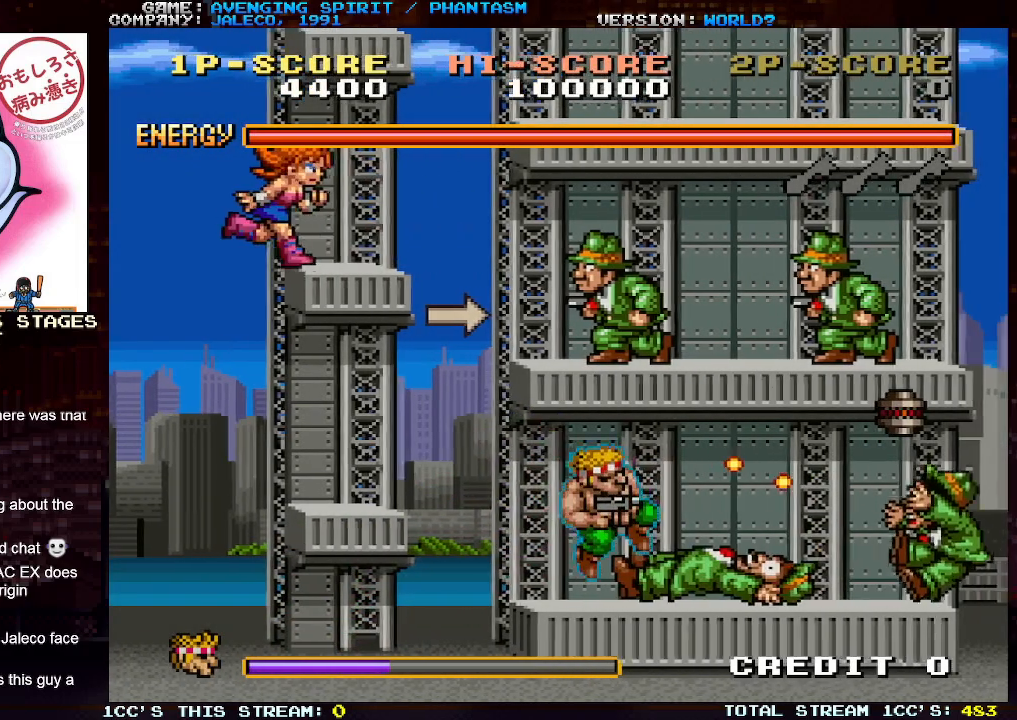
{"buttons": [], "left_stick": "right", "events": []}
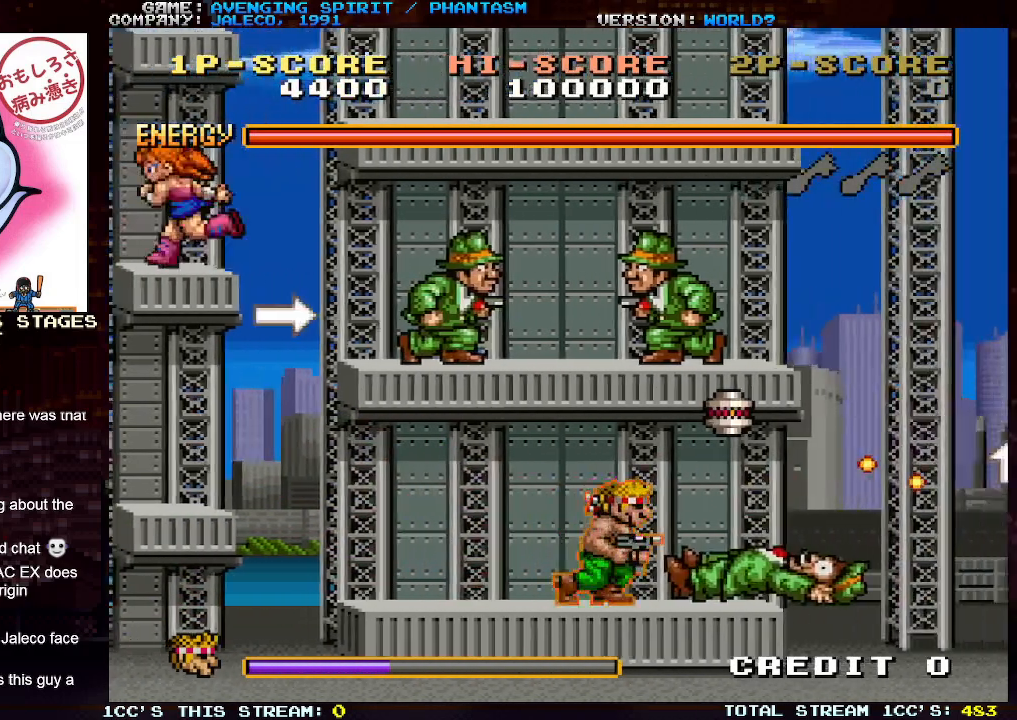
{"buttons": [], "left_stick": "right", "events": [[233, "TRIANGLE", "down"], [300, "TRIANGLE", "up"]]}
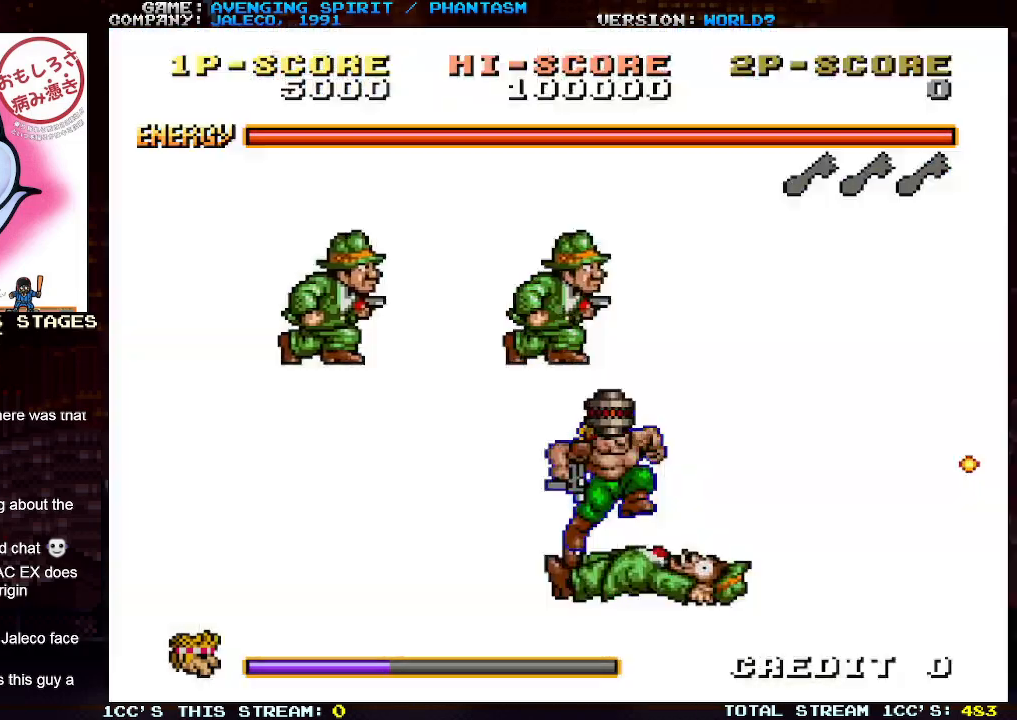
{"buttons": [], "left_stick": "left", "events": [[483, "left_stick", "left"]]}